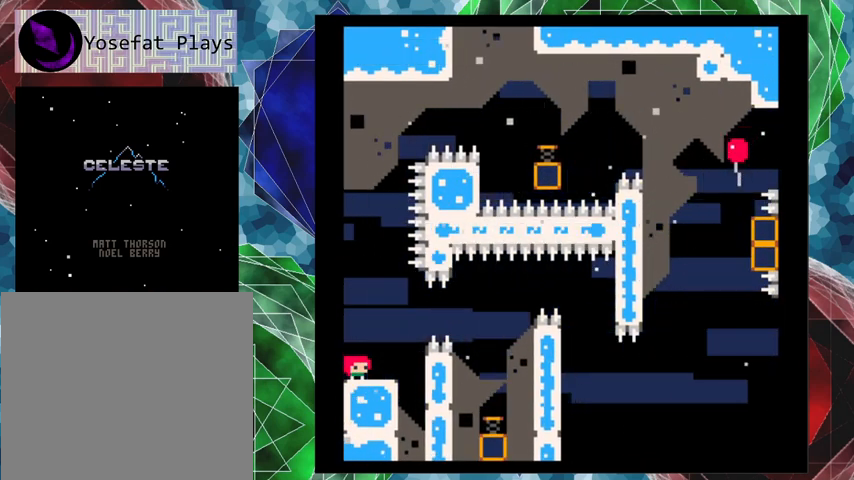
Gameplay with a controller (Nintendo layout); each line is a JSON object with the inputs held at the frame after it. "events" lists button and stick changes between this image and that frame as [ms after this image, input, new state], when the widget could be followed in between. Not read: L3 R3 right_stick.
{"buttons": [], "left_stick": "center", "events": []}
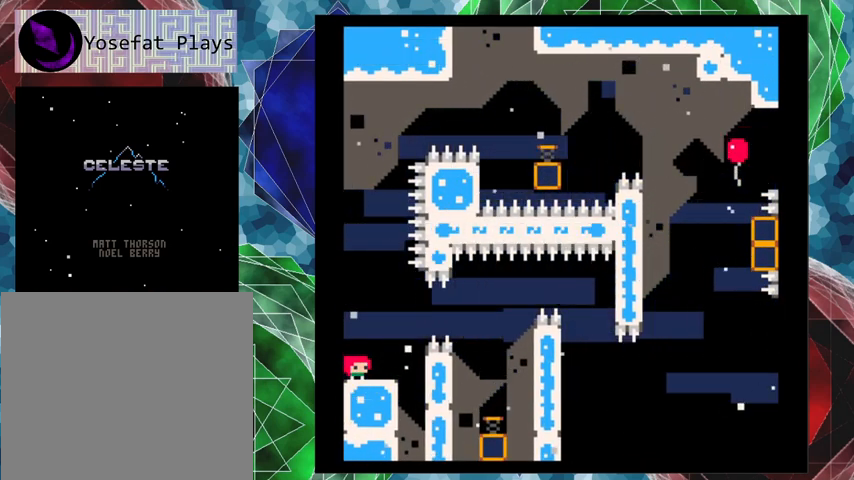
{"buttons": ["B", "DPAD_UP", "DPAD_RIGHT"], "left_stick": "center", "events": [[233, "DPAD_RIGHT", "down"], [300, "B", "down"], [333, "DPAD_UP", "down"]]}
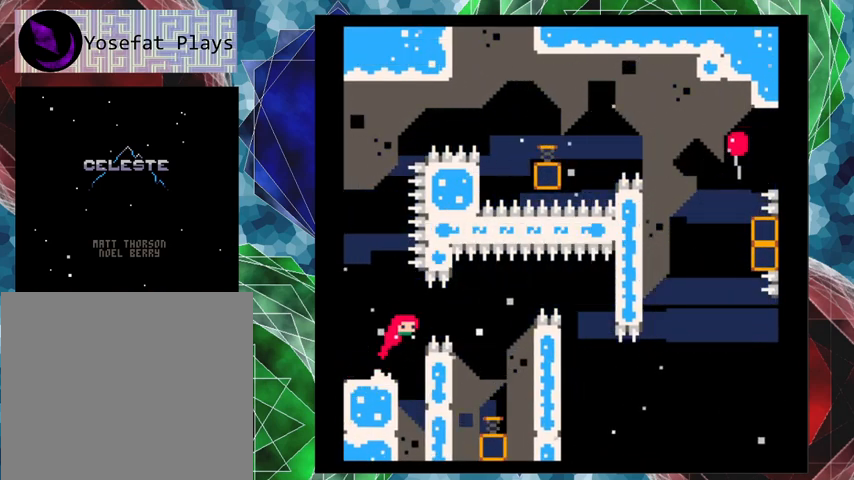
{"buttons": [], "left_stick": "center", "events": [[67, "DPAD_UP", "up"], [100, "B", "up"], [367, "DPAD_RIGHT", "up"]]}
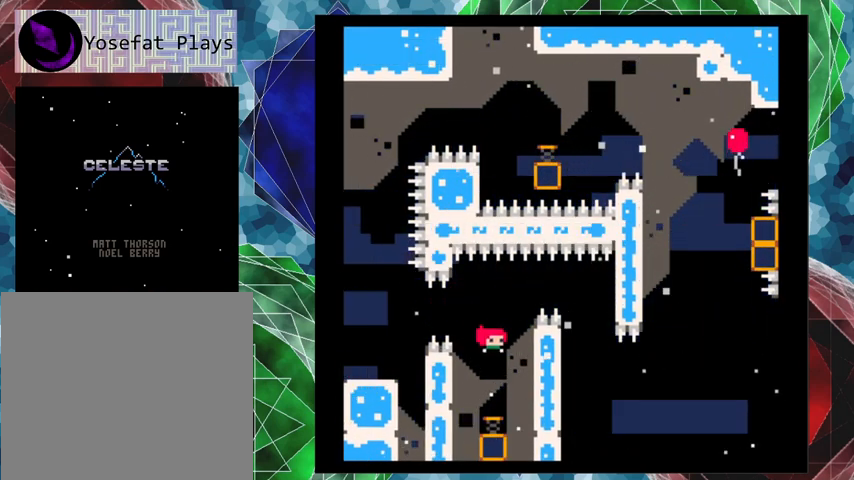
{"buttons": ["DPAD_UP", "DPAD_RIGHT"], "left_stick": "center", "events": [[300, "DPAD_RIGHT", "down"], [400, "DPAD_UP", "down"]]}
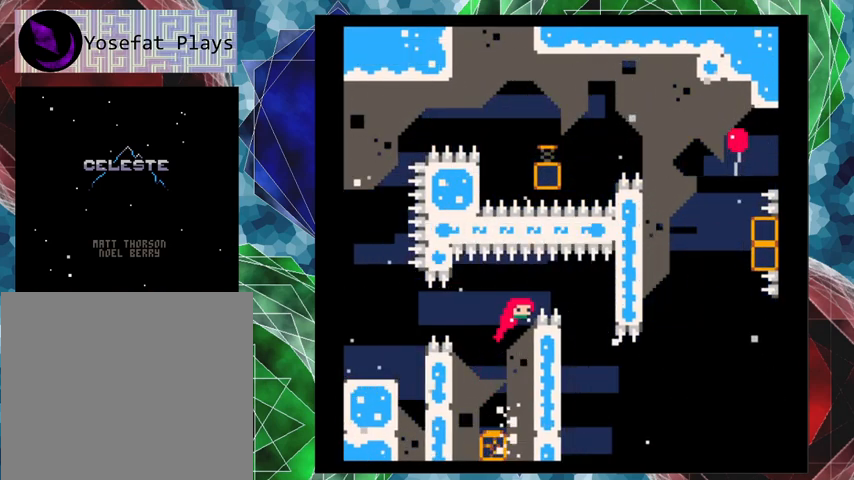
{"buttons": ["DPAD_RIGHT"], "left_stick": "center", "events": [[367, "DPAD_UP", "up"]]}
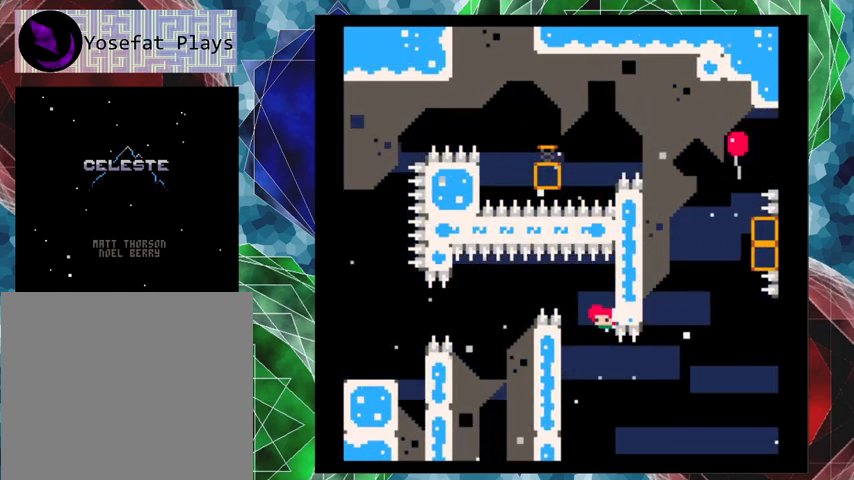
{"buttons": ["Y", "DPAD_UP", "DPAD_RIGHT"], "left_stick": "center", "events": [[367, "DPAD_UP", "down"], [500, "Y", "down"]]}
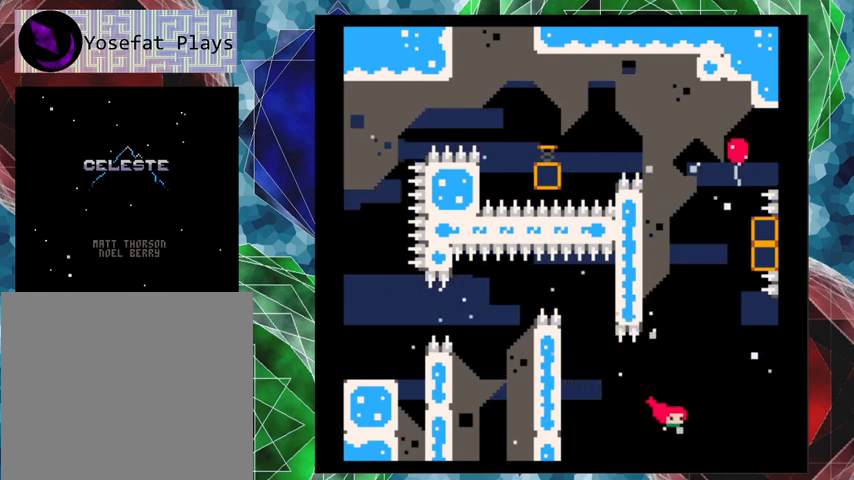
{"buttons": ["DPAD_UP", "DPAD_LEFT"], "left_stick": "center", "events": [[33, "DPAD_RIGHT", "up"], [100, "left_stick", "up-left"], [200, "Y", "up"], [433, "DPAD_LEFT", "down"], [433, "left_stick", "center"]]}
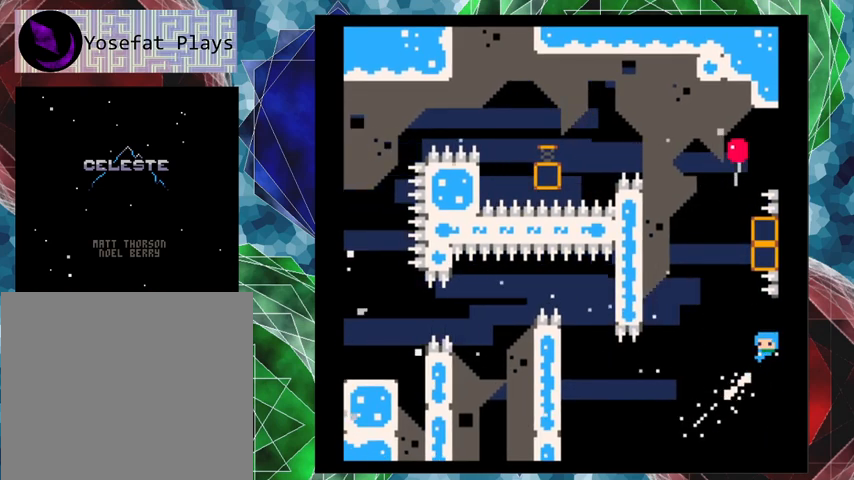
{"buttons": ["DPAD_UP", "DPAD_LEFT"], "left_stick": "center", "events": []}
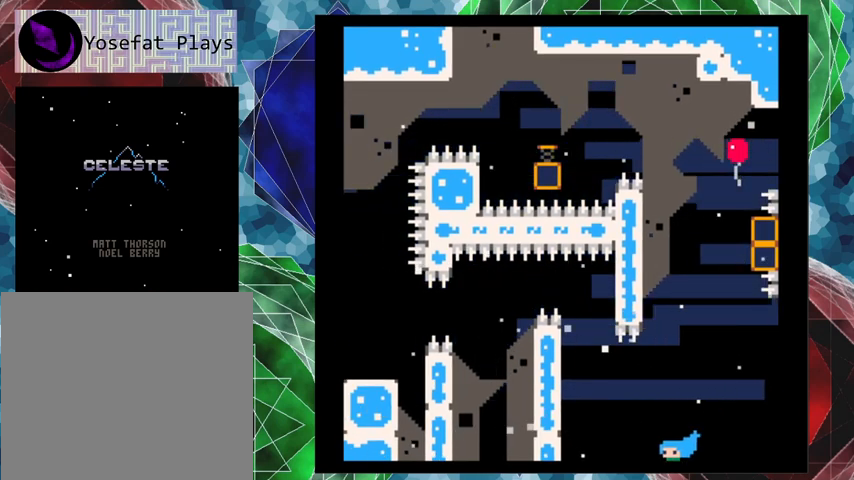
{"buttons": [], "left_stick": "center", "events": [[67, "DPAD_UP", "up"], [400, "DPAD_LEFT", "up"]]}
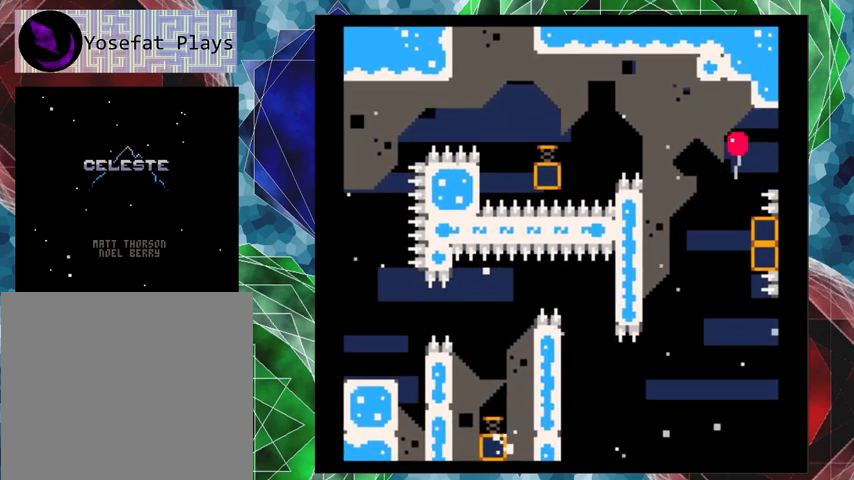
{"buttons": [], "left_stick": "center", "events": []}
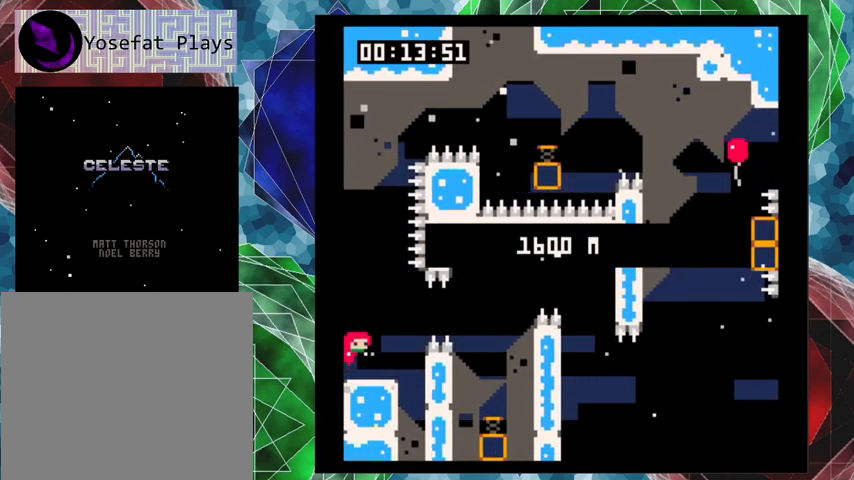
{"buttons": [], "left_stick": "center", "events": []}
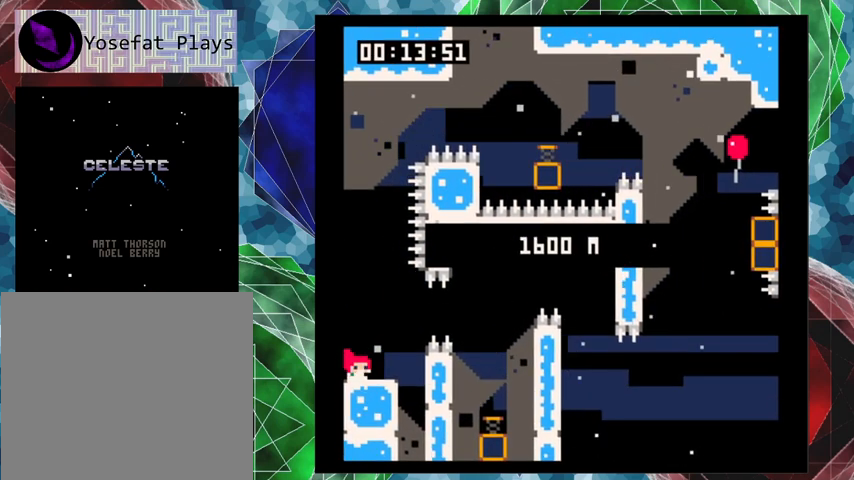
{"buttons": ["B", "DPAD_RIGHT"], "left_stick": "center", "events": [[333, "DPAD_RIGHT", "down"], [433, "B", "down"]]}
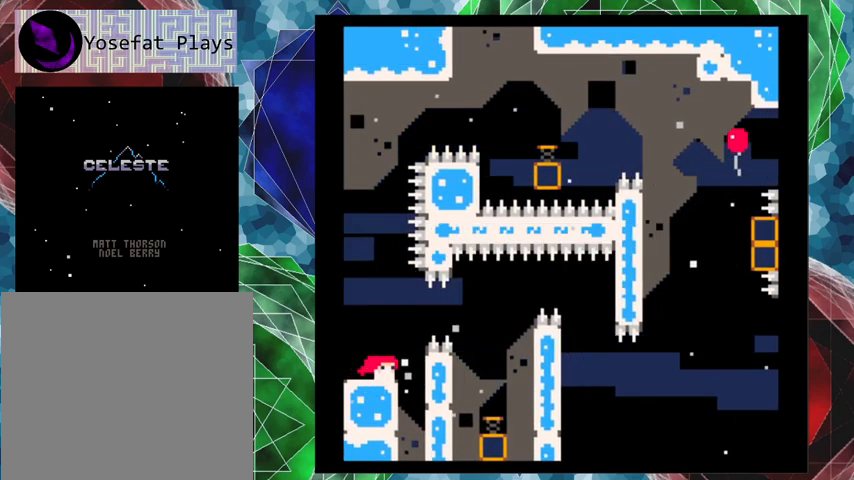
{"buttons": [], "left_stick": "center", "events": [[233, "B", "up"], [400, "DPAD_RIGHT", "up"]]}
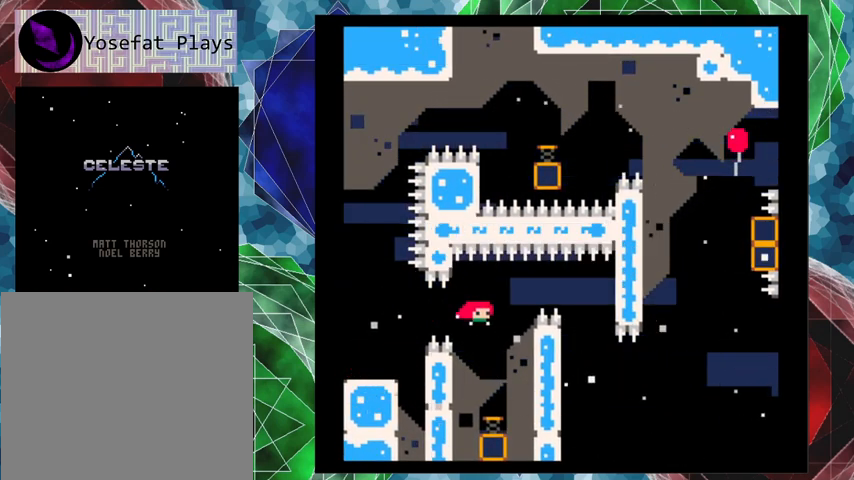
{"buttons": ["DPAD_UP", "DPAD_RIGHT"], "left_stick": "center", "events": [[367, "DPAD_RIGHT", "down"], [367, "DPAD_UP", "down"]]}
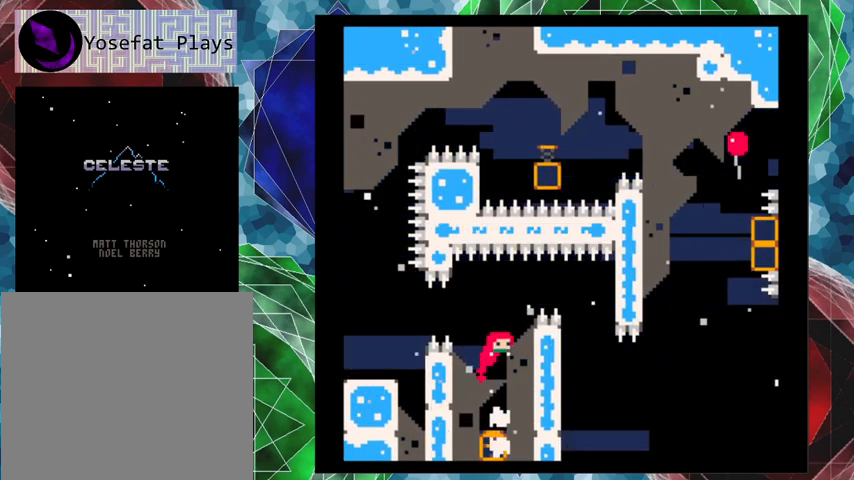
{"buttons": ["DPAD_RIGHT"], "left_stick": "center", "events": [[500, "DPAD_UP", "up"]]}
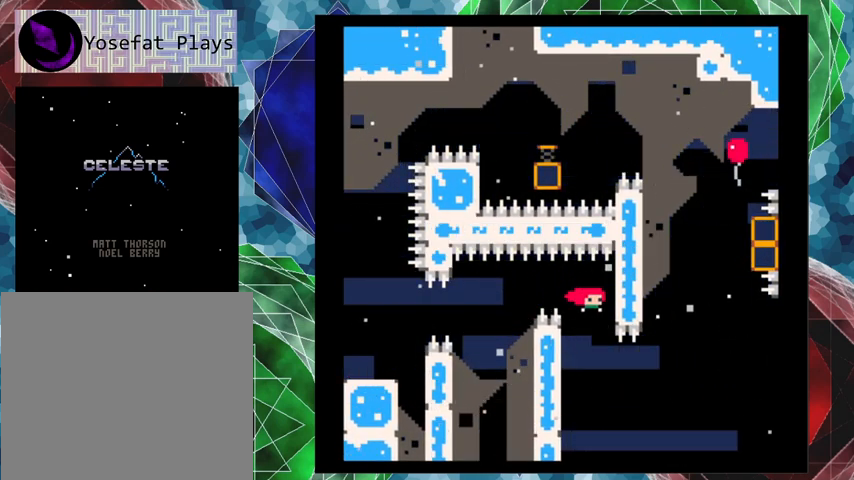
{"buttons": ["B", "DPAD_UP", "DPAD_RIGHT"], "left_stick": "center", "events": [[300, "B", "down"], [300, "DPAD_UP", "down"]]}
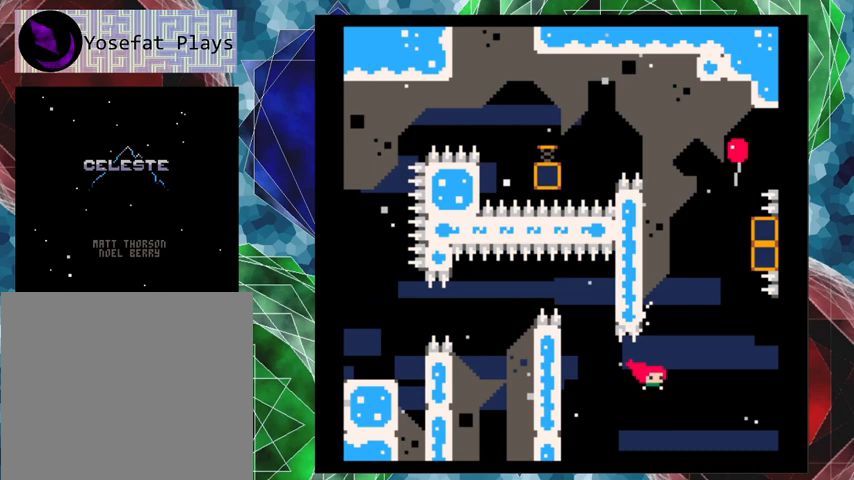
{"buttons": [], "left_stick": "center", "events": [[133, "DPAD_UP", "up"], [333, "DPAD_RIGHT", "up"], [367, "B", "up"]]}
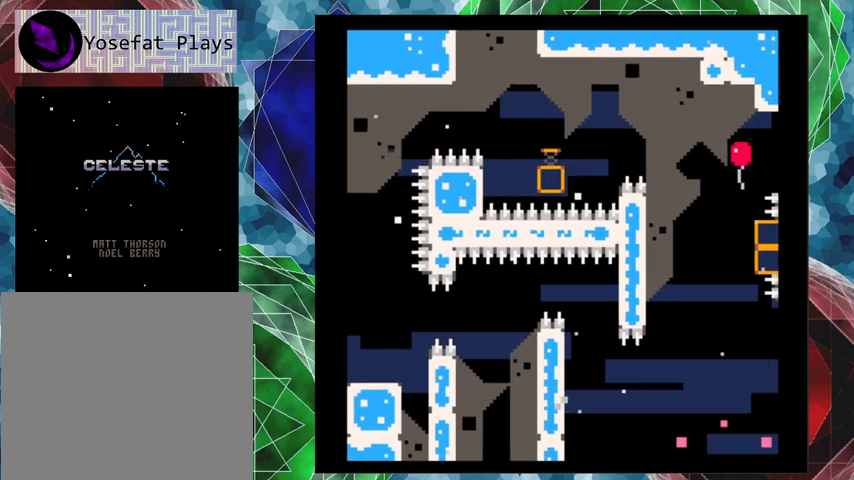
{"buttons": [], "left_stick": "center", "events": []}
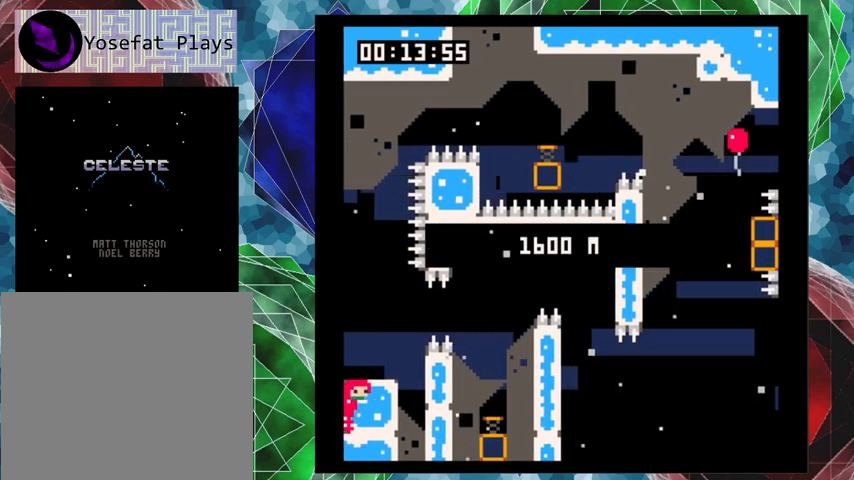
{"buttons": [], "left_stick": "center", "events": []}
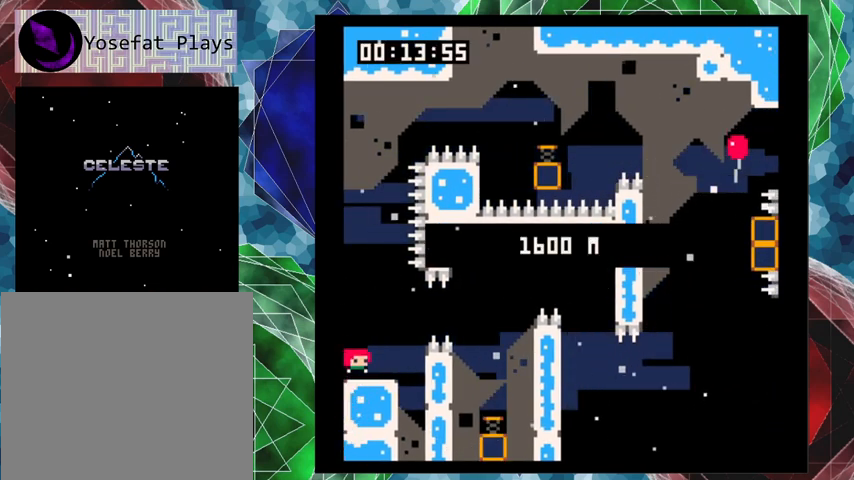
{"buttons": [], "left_stick": "center", "events": []}
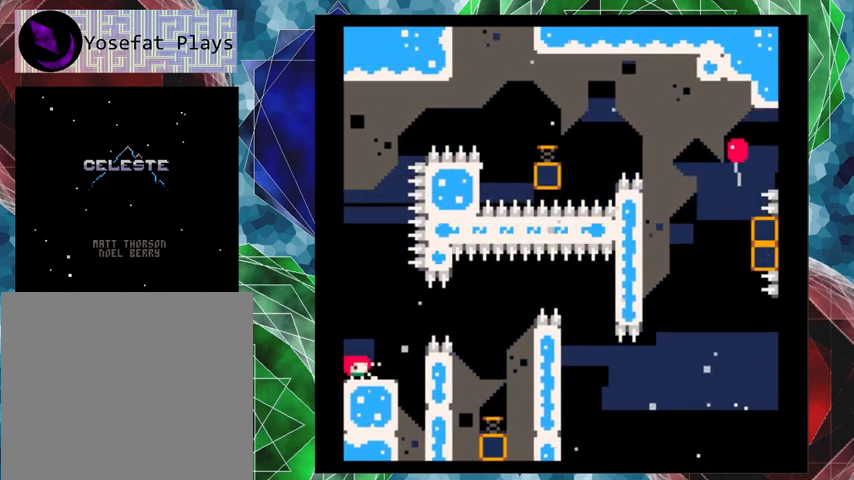
{"buttons": ["DPAD_UP", "DPAD_RIGHT"], "left_stick": "center", "events": [[167, "B", "down"], [167, "DPAD_RIGHT", "down"], [233, "DPAD_UP", "down"], [500, "B", "up"]]}
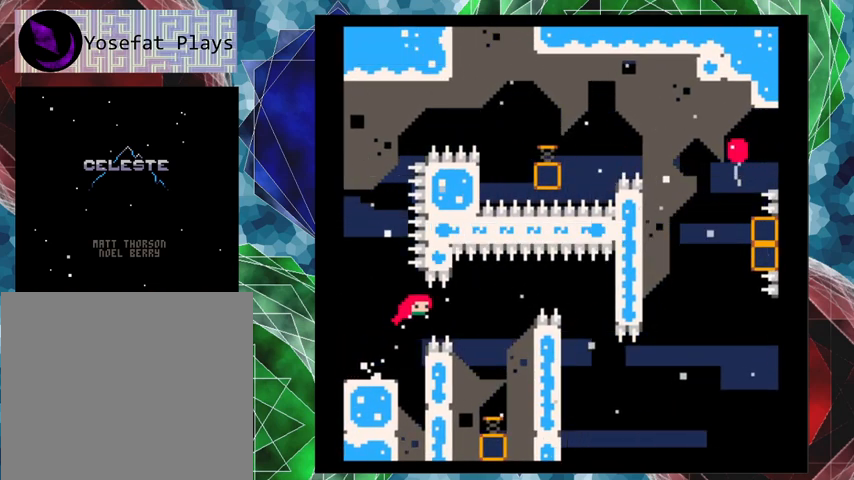
{"buttons": [], "left_stick": "center", "events": [[67, "DPAD_UP", "up"], [300, "DPAD_RIGHT", "up"]]}
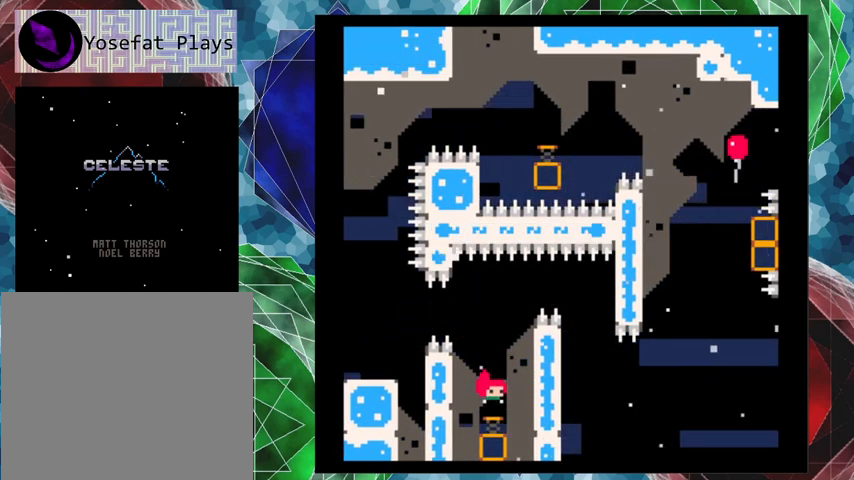
{"buttons": ["DPAD_RIGHT"], "left_stick": "center", "events": [[167, "DPAD_RIGHT", "down"]]}
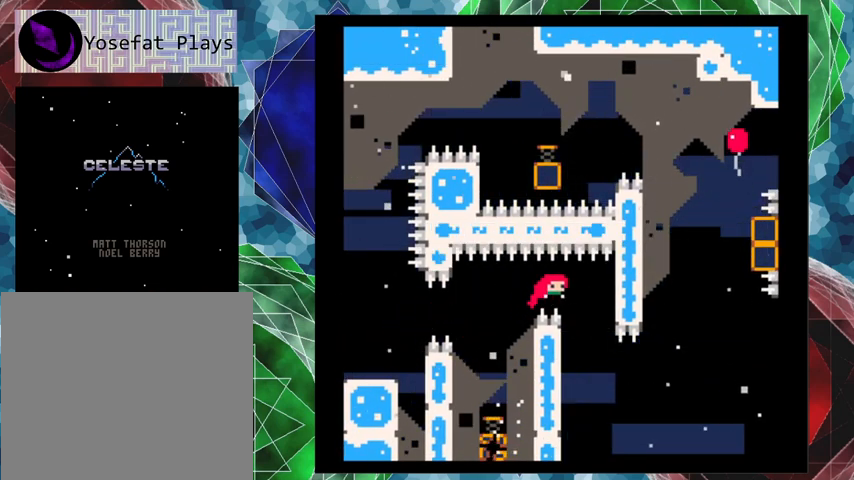
{"buttons": ["DPAD_RIGHT"], "left_stick": "center", "events": []}
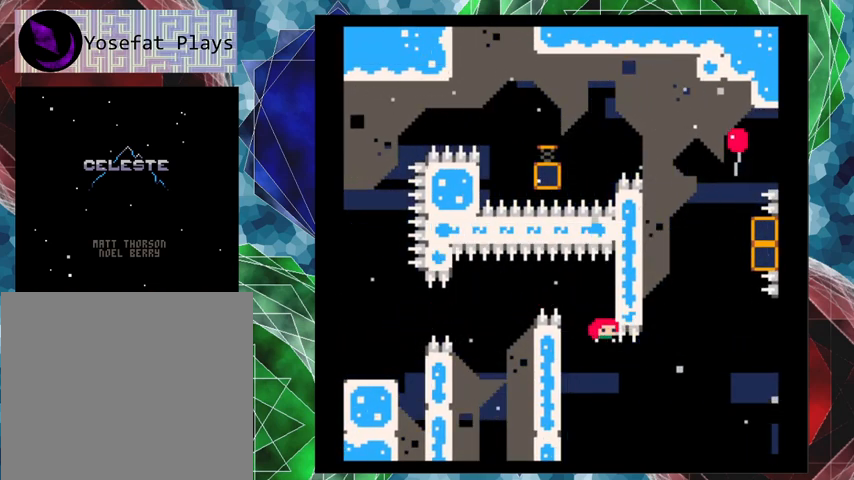
{"buttons": ["Y", "DPAD_UP"], "left_stick": "up-left", "events": [[67, "DPAD_UP", "down"], [300, "Y", "down"], [333, "DPAD_RIGHT", "up"], [333, "left_stick", "up-left"]]}
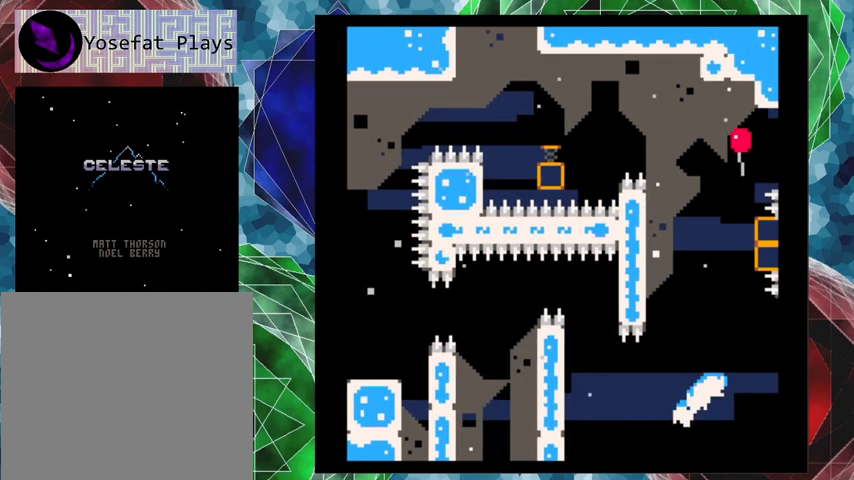
{"buttons": ["DPAD_LEFT"], "left_stick": "center", "events": [[67, "left_stick", "left"], [100, "DPAD_LEFT", "down"], [200, "left_stick", "center"], [300, "Y", "up"], [333, "DPAD_UP", "up"]]}
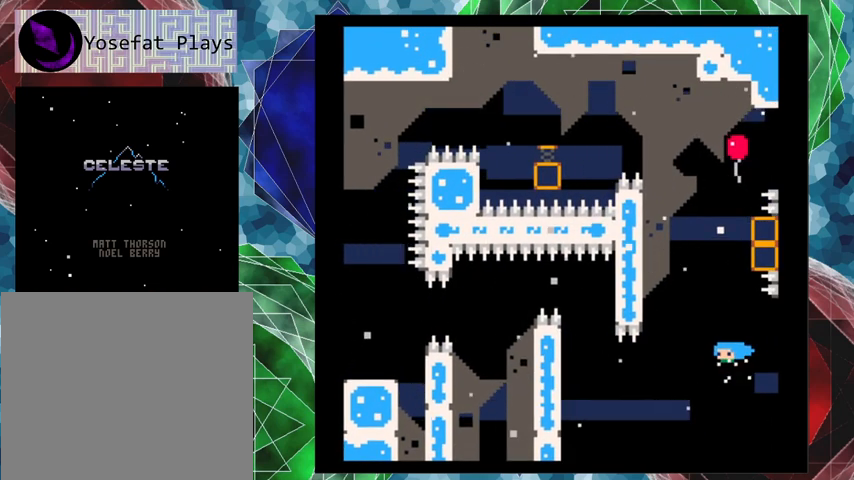
{"buttons": [], "left_stick": "center", "events": [[500, "DPAD_LEFT", "up"]]}
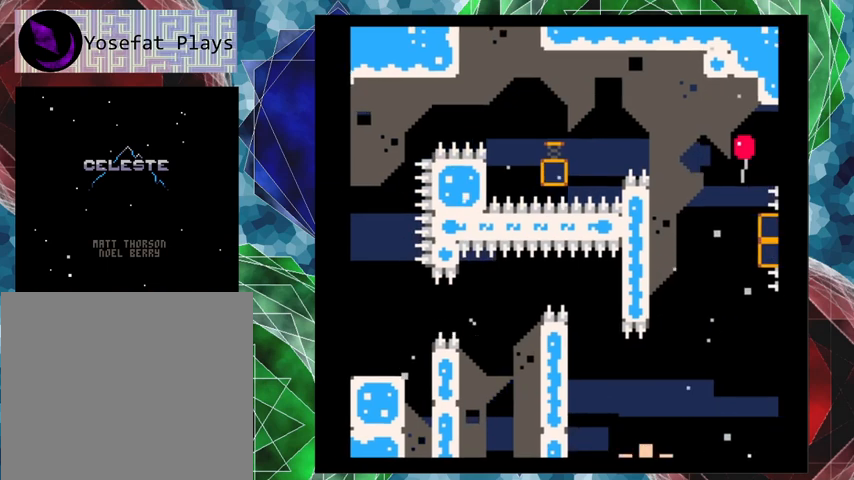
{"buttons": [], "left_stick": "center", "events": []}
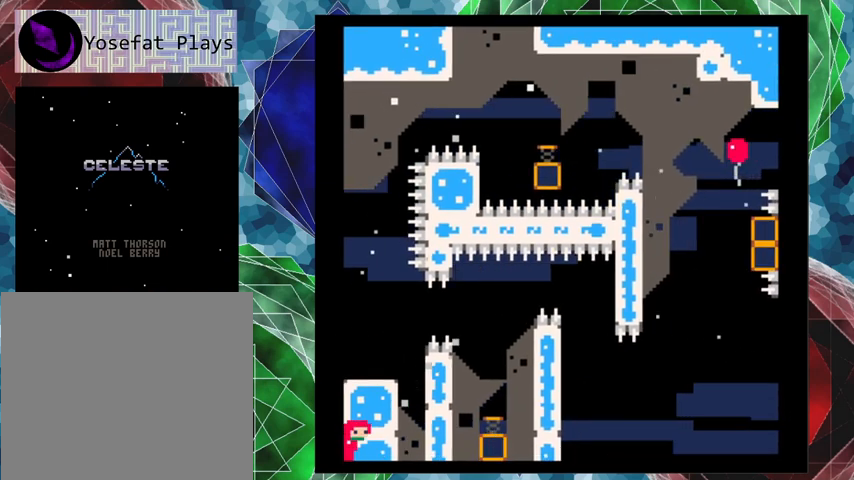
{"buttons": [], "left_stick": "center", "events": []}
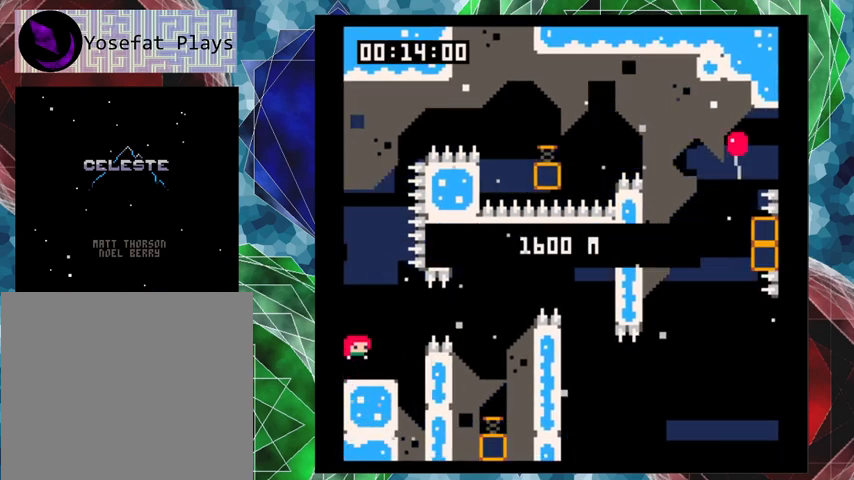
{"buttons": [], "left_stick": "center", "events": []}